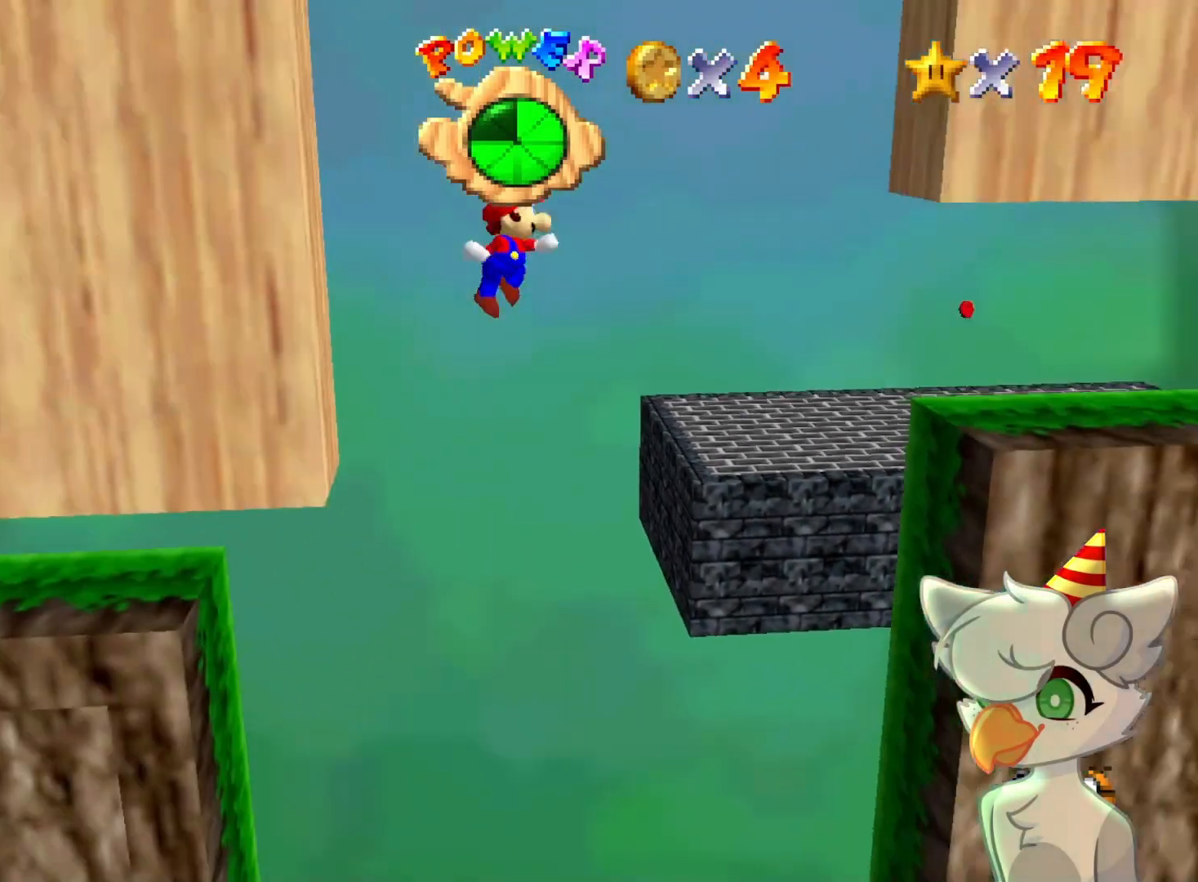
Gameplay with a controller (Nintendo layout); each line is a JSON object with the inputs held at the frame after it. "events" lists button and stick changes between this image and that frame as [ms after this image, input, new state], when the widget could be followed in between. Not read: L3 R3.
{"buttons": ["A"], "left_stick": "left", "events": [[367, "A", "up"], [367, "left_stick", "center"], [500, "A", "down"], [500, "left_stick", "left"]]}
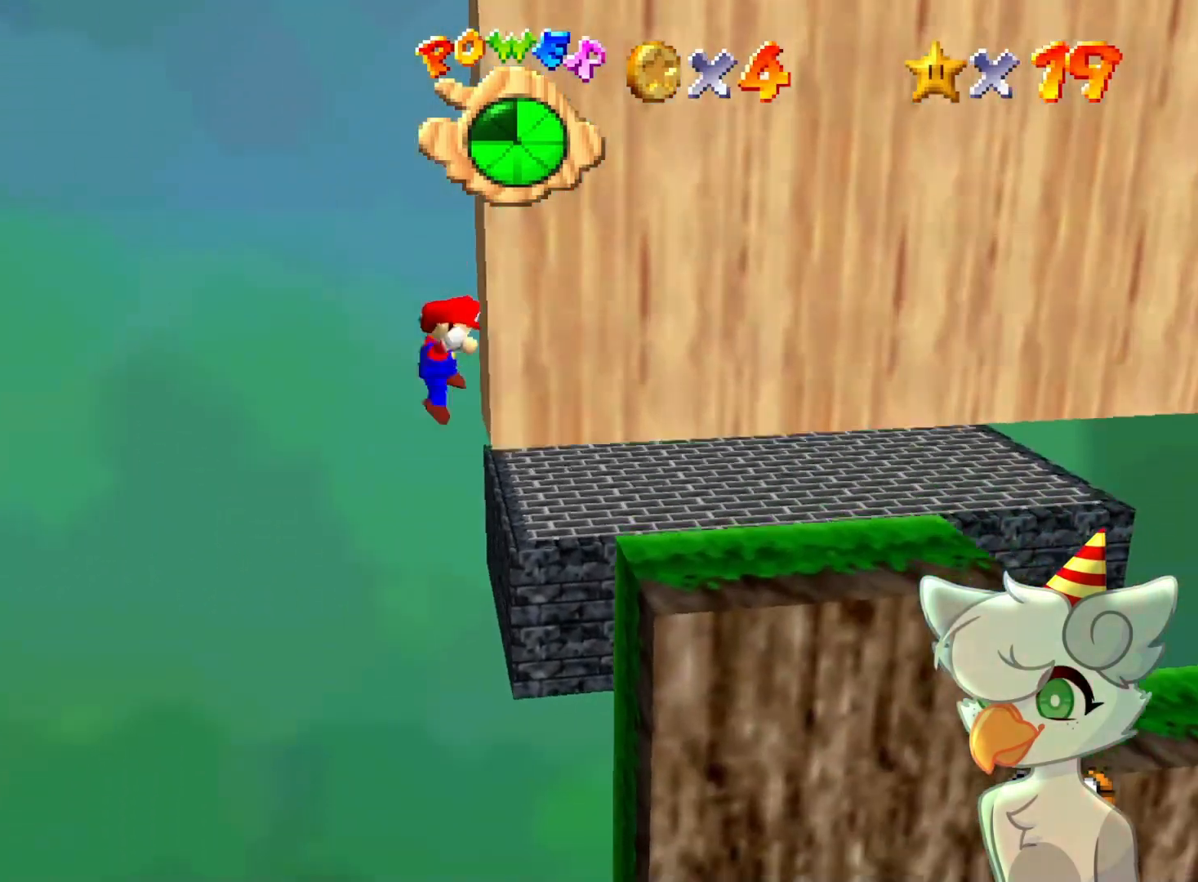
{"buttons": ["A"], "left_stick": "left", "events": []}
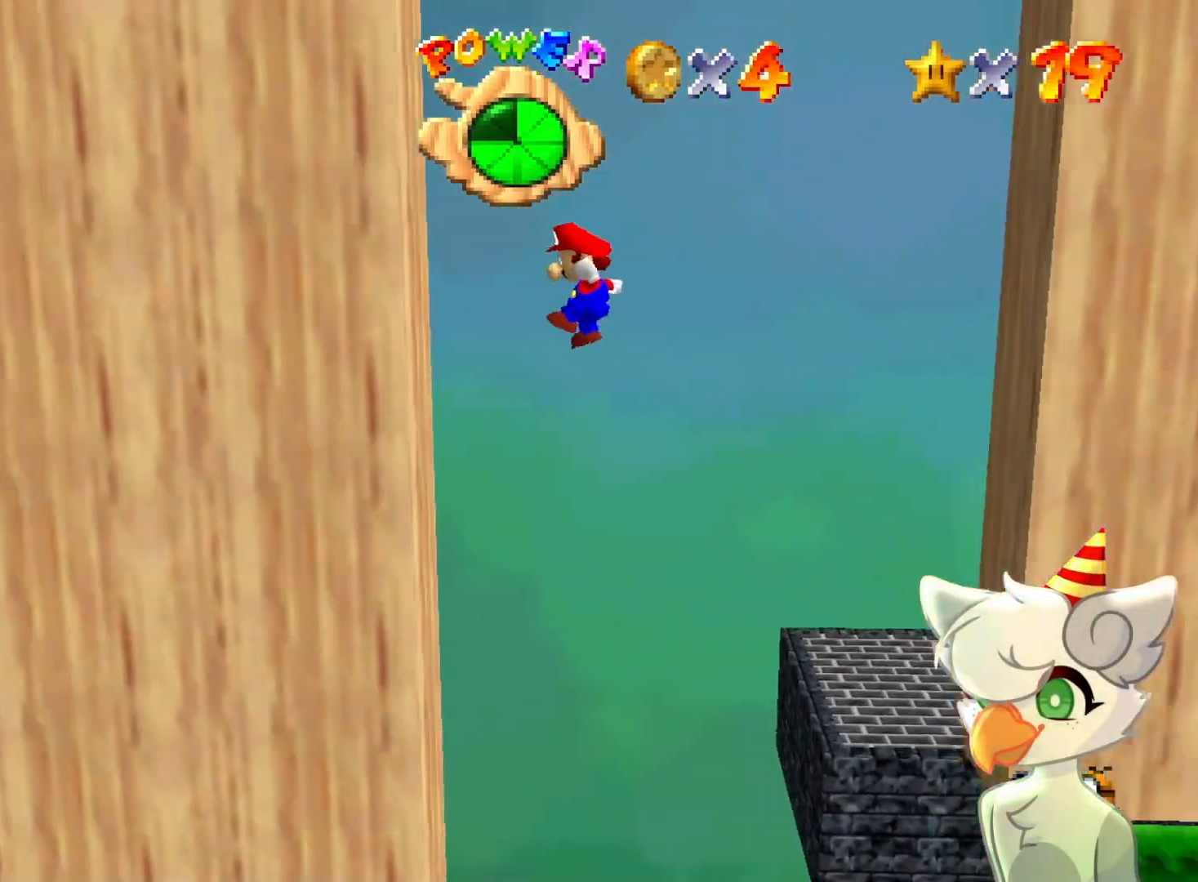
{"buttons": [], "left_stick": "right", "events": [[100, "A", "up"], [167, "left_stick", "center"], [233, "A", "down"], [267, "left_stick", "right"], [500, "A", "up"]]}
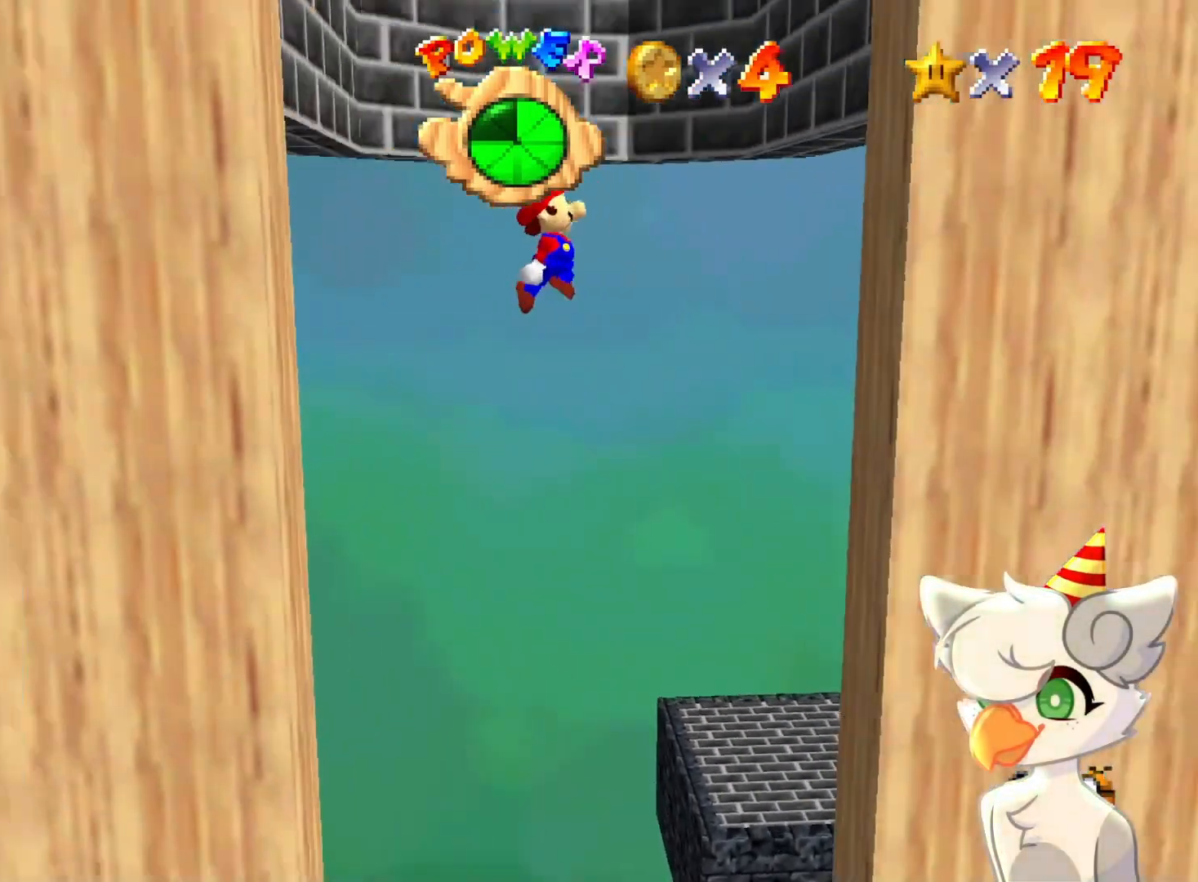
{"buttons": ["A"], "left_stick": "left", "events": [[333, "left_stick", "center"], [400, "A", "down"], [400, "left_stick", "left"]]}
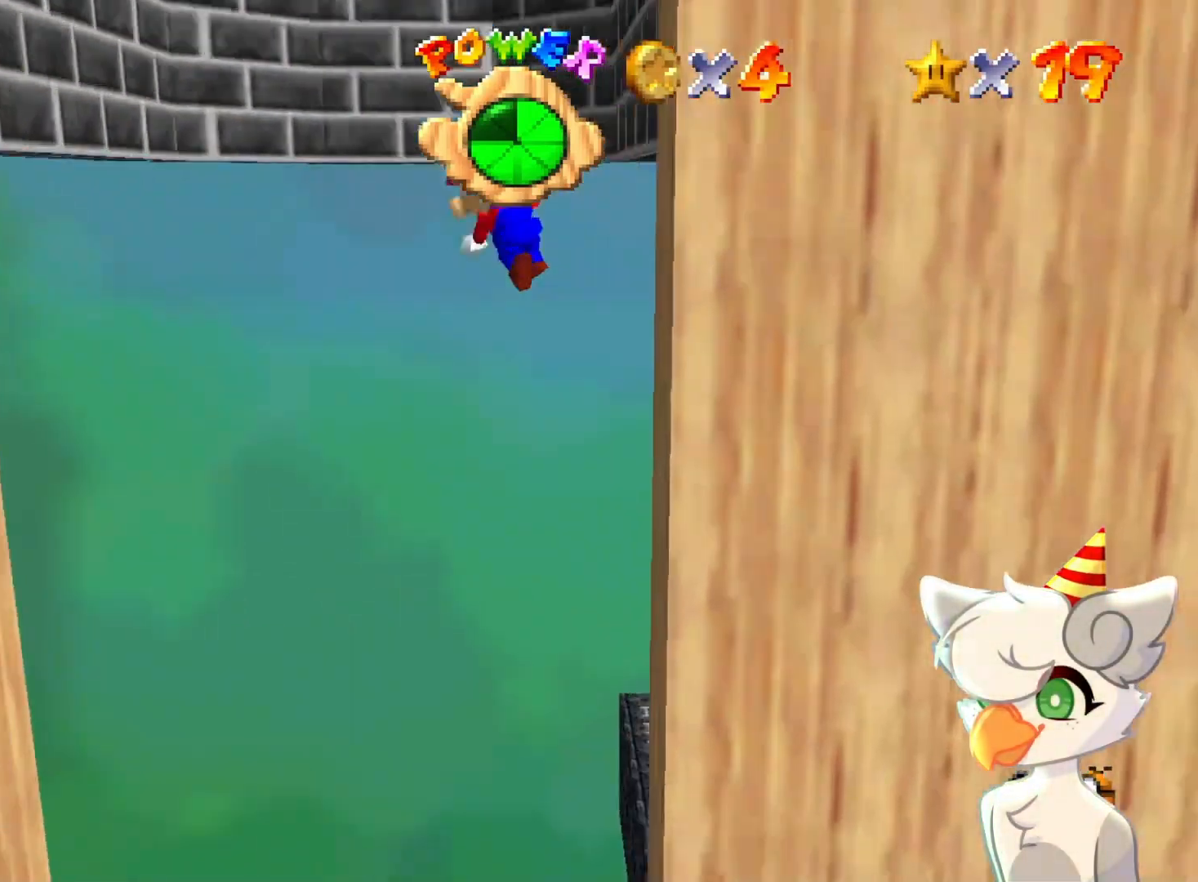
{"buttons": [], "left_stick": "left", "events": [[167, "A", "up"]]}
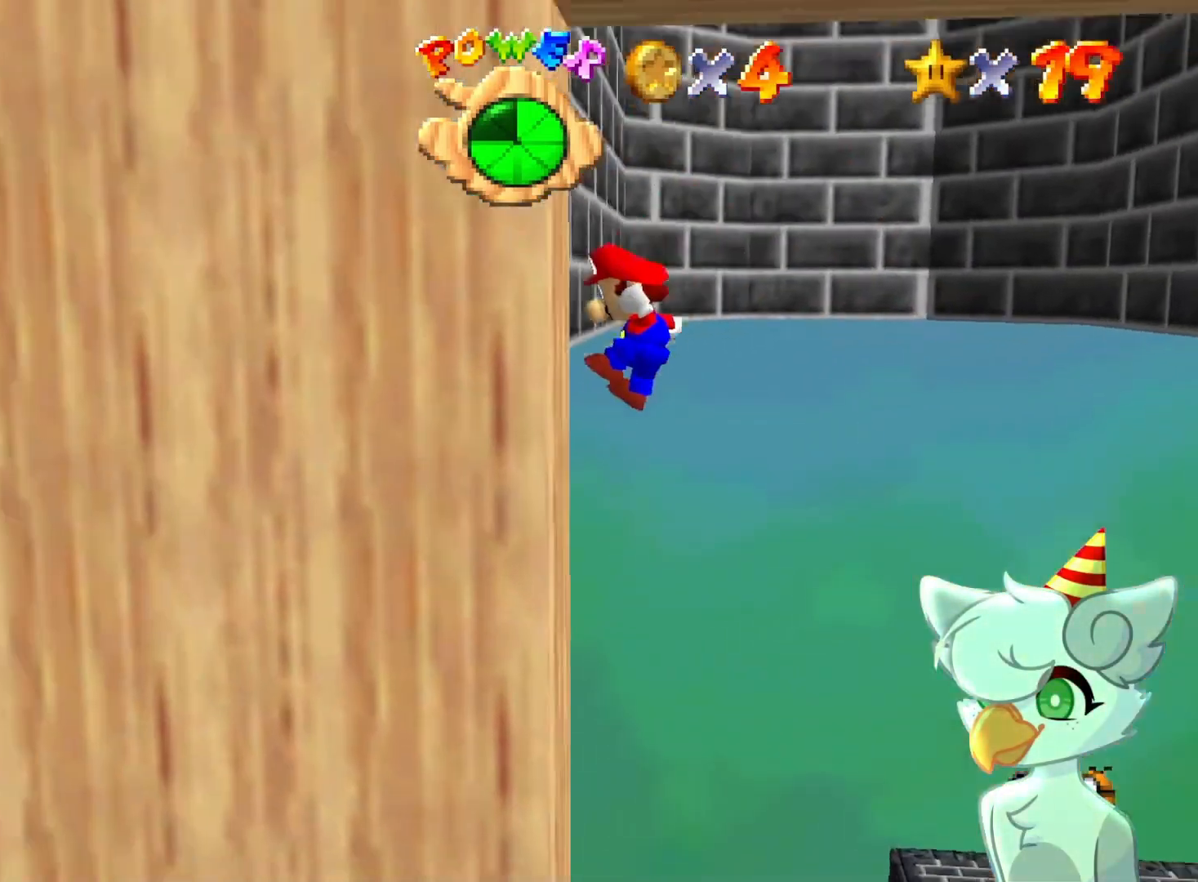
{"buttons": [], "left_stick": "right", "events": [[67, "left_stick", "up-right"], [133, "A", "down"], [267, "left_stick", "right"], [333, "A", "up"]]}
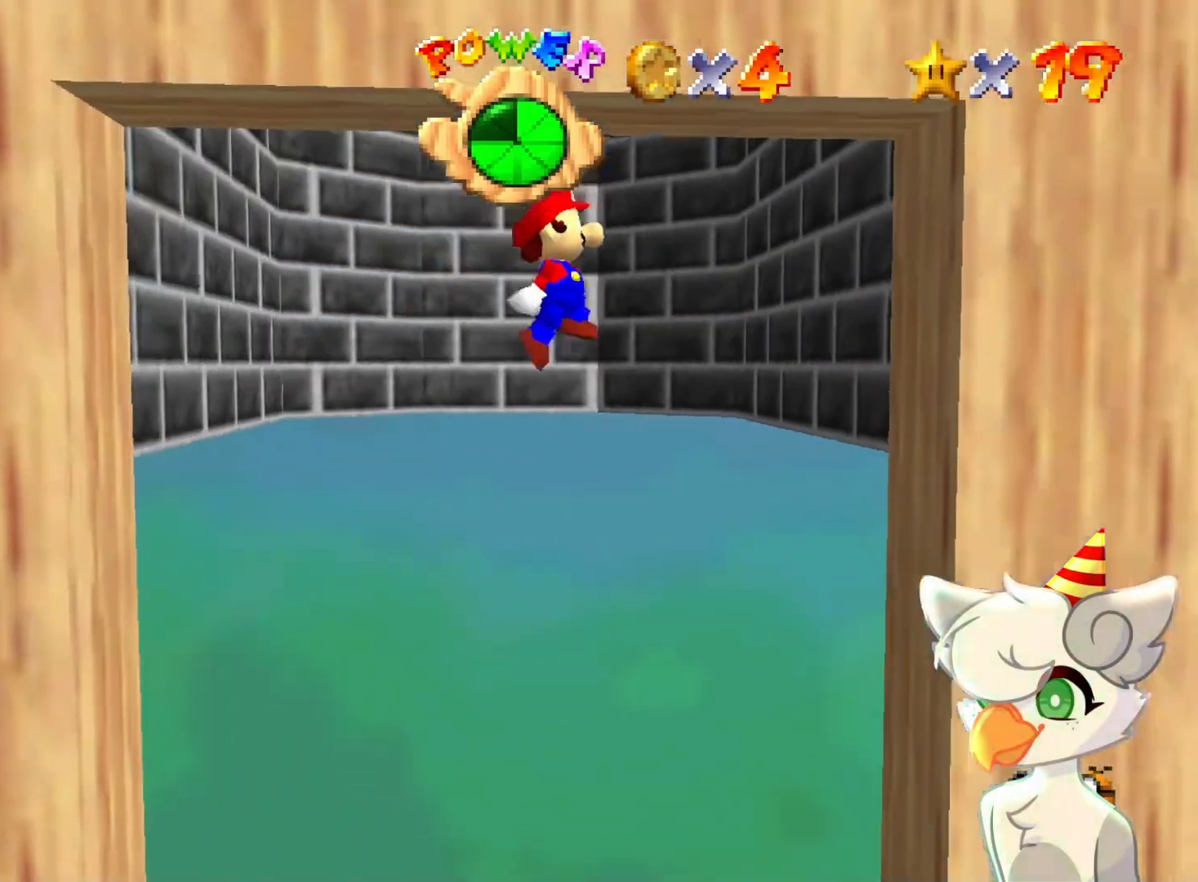
{"buttons": ["A"], "left_stick": "up-left", "events": [[333, "A", "down"], [333, "left_stick", "up-left"]]}
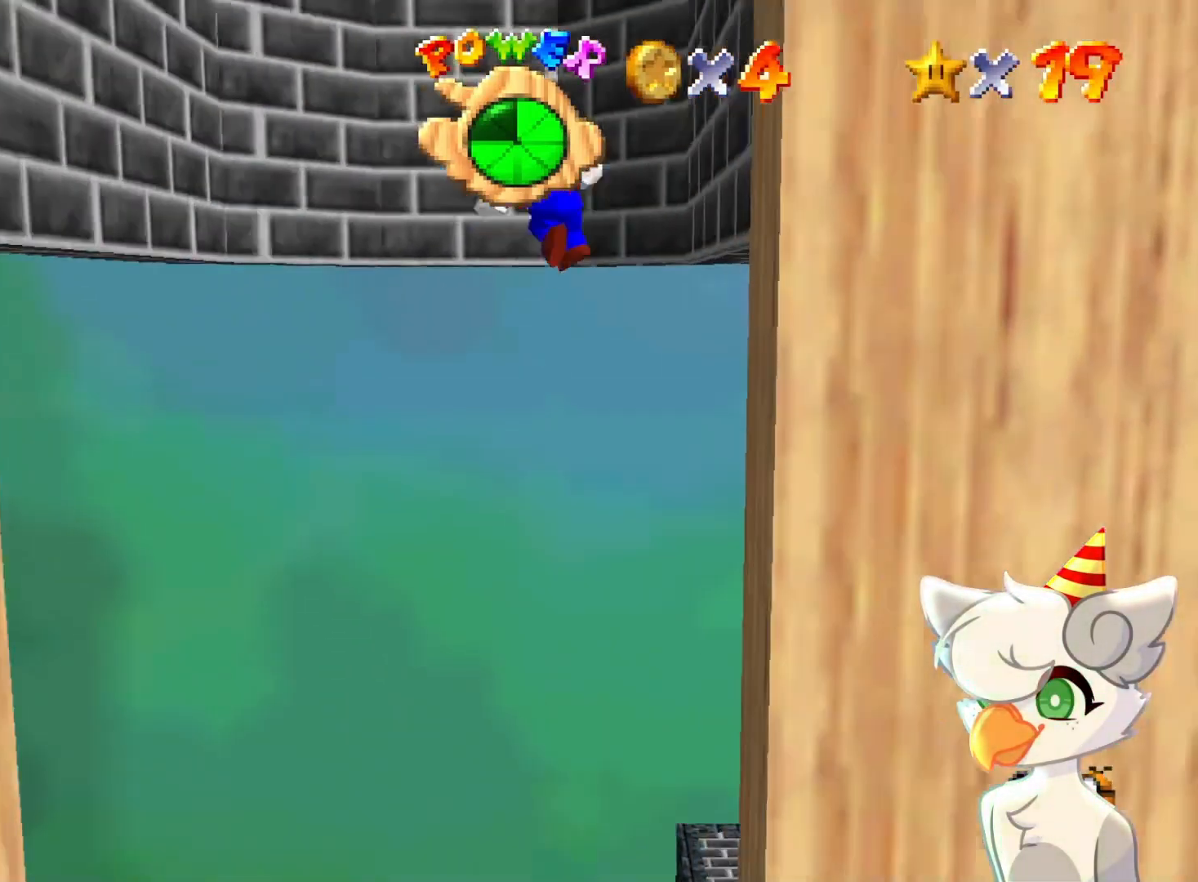
{"buttons": [], "left_stick": "up-left", "events": [[433, "A", "up"]]}
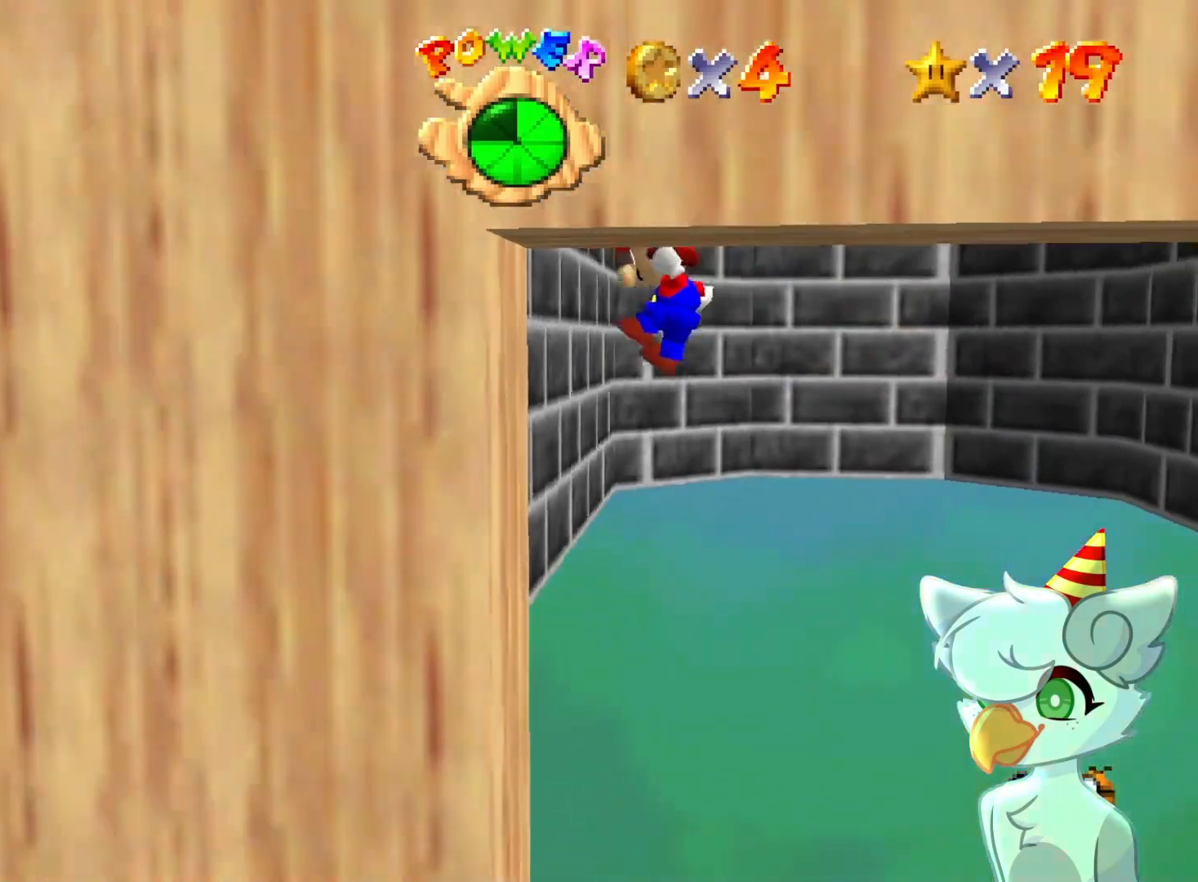
{"buttons": [], "left_stick": "up-right", "events": [[67, "left_stick", "up-right"], [233, "A", "down"], [333, "A", "up"]]}
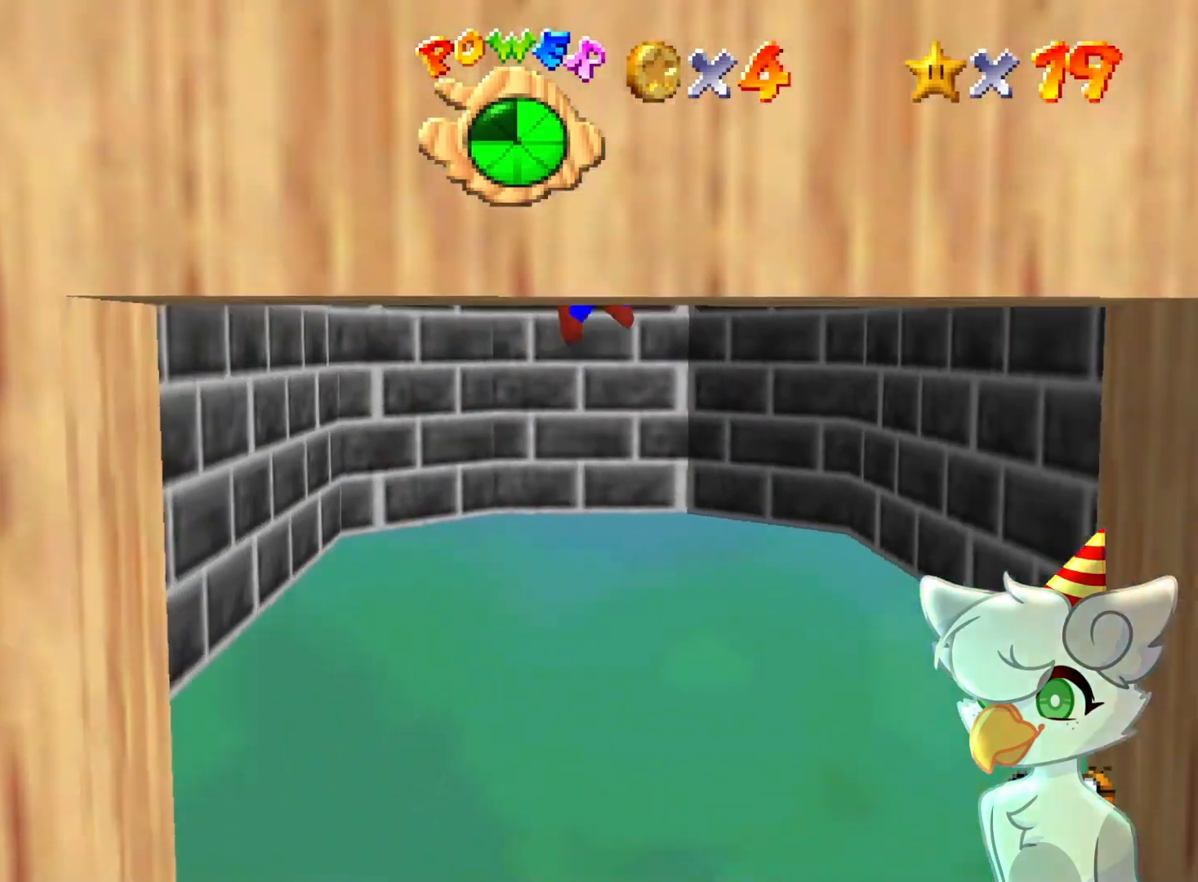
{"buttons": ["A"], "left_stick": "up-left", "events": [[400, "A", "down"], [400, "left_stick", "up-left"]]}
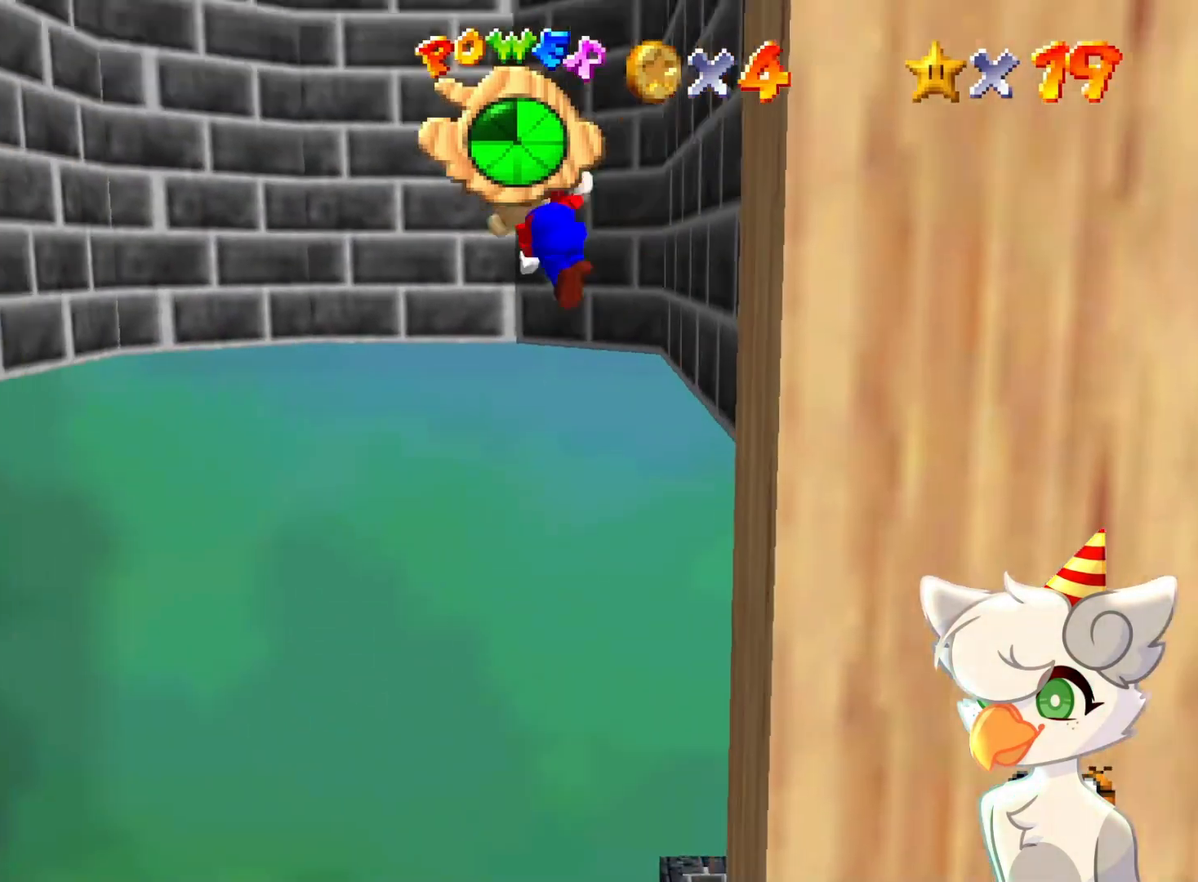
{"buttons": [], "left_stick": "up-left", "events": [[133, "A", "up"]]}
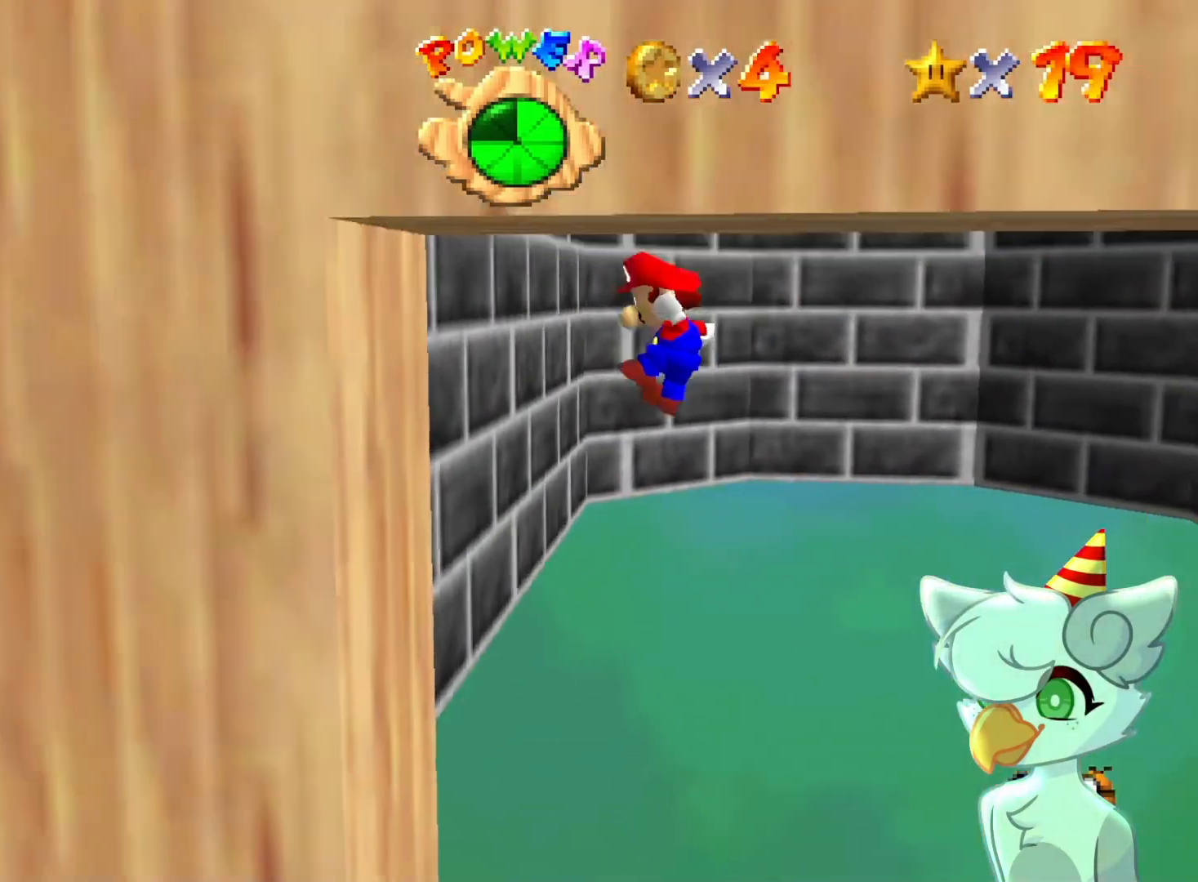
{"buttons": ["A"], "left_stick": "right", "events": [[67, "left_stick", "up"], [133, "A", "down"], [167, "left_stick", "right"], [400, "left_stick", "up-right"], [500, "left_stick", "right"]]}
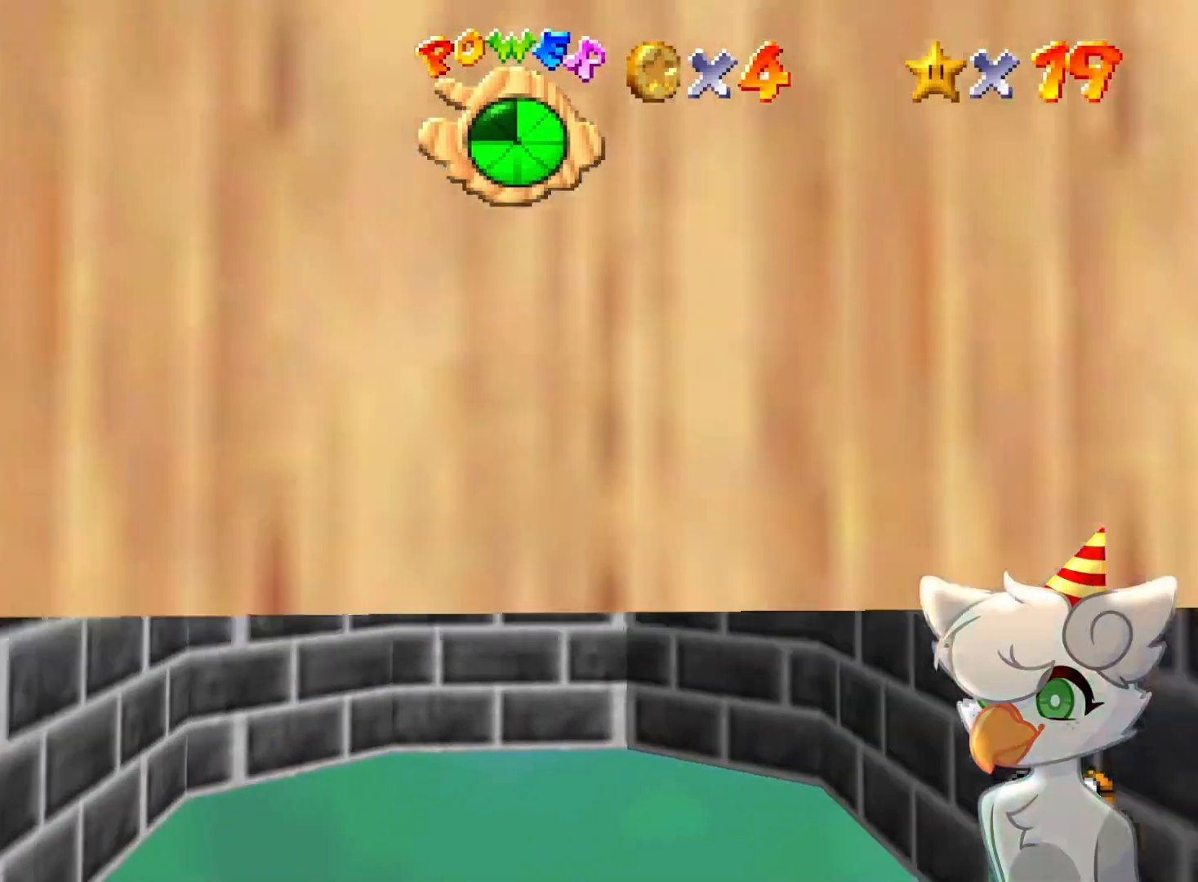
{"buttons": ["A"], "left_stick": "left", "events": [[167, "A", "up"], [233, "left_stick", "center"], [333, "A", "down"], [333, "left_stick", "left"]]}
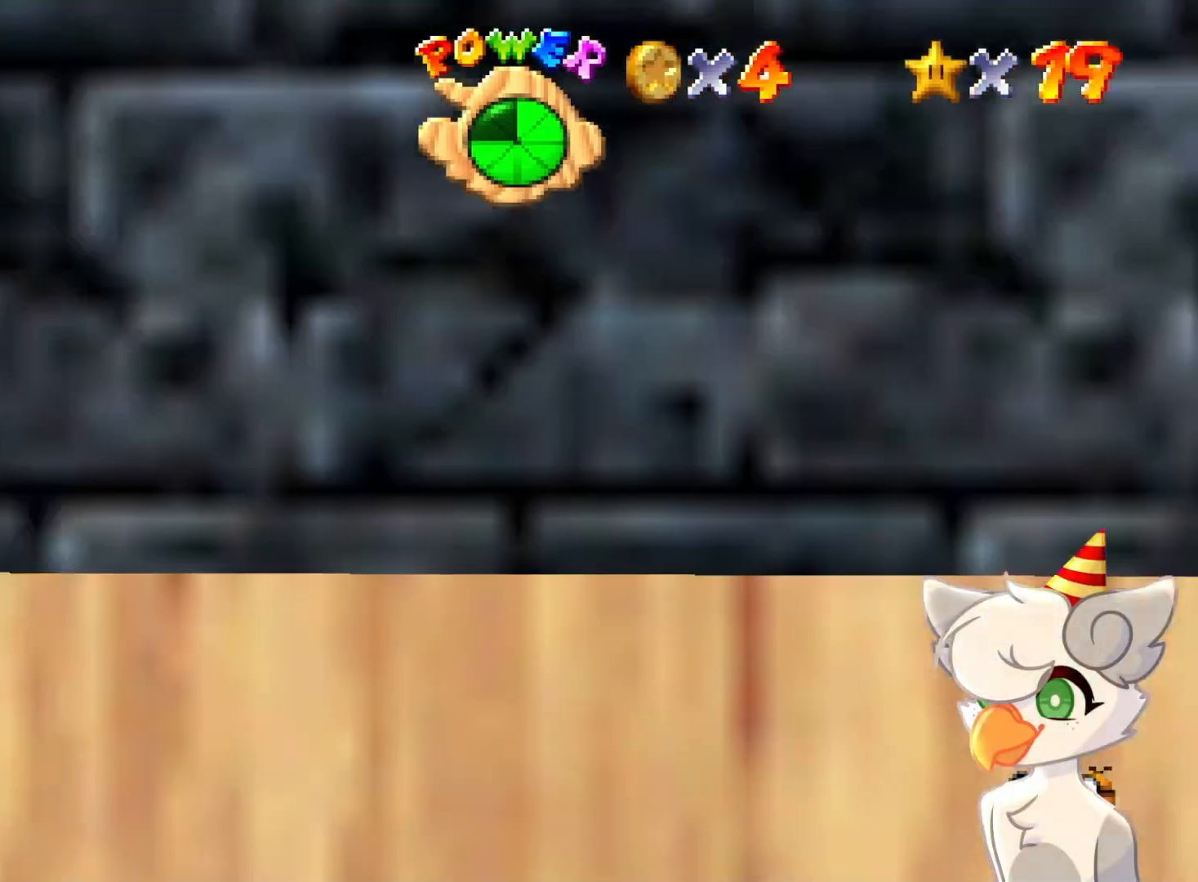
{"buttons": ["A"], "left_stick": "right", "events": [[333, "A", "up"], [500, "A", "down"], [500, "left_stick", "right"]]}
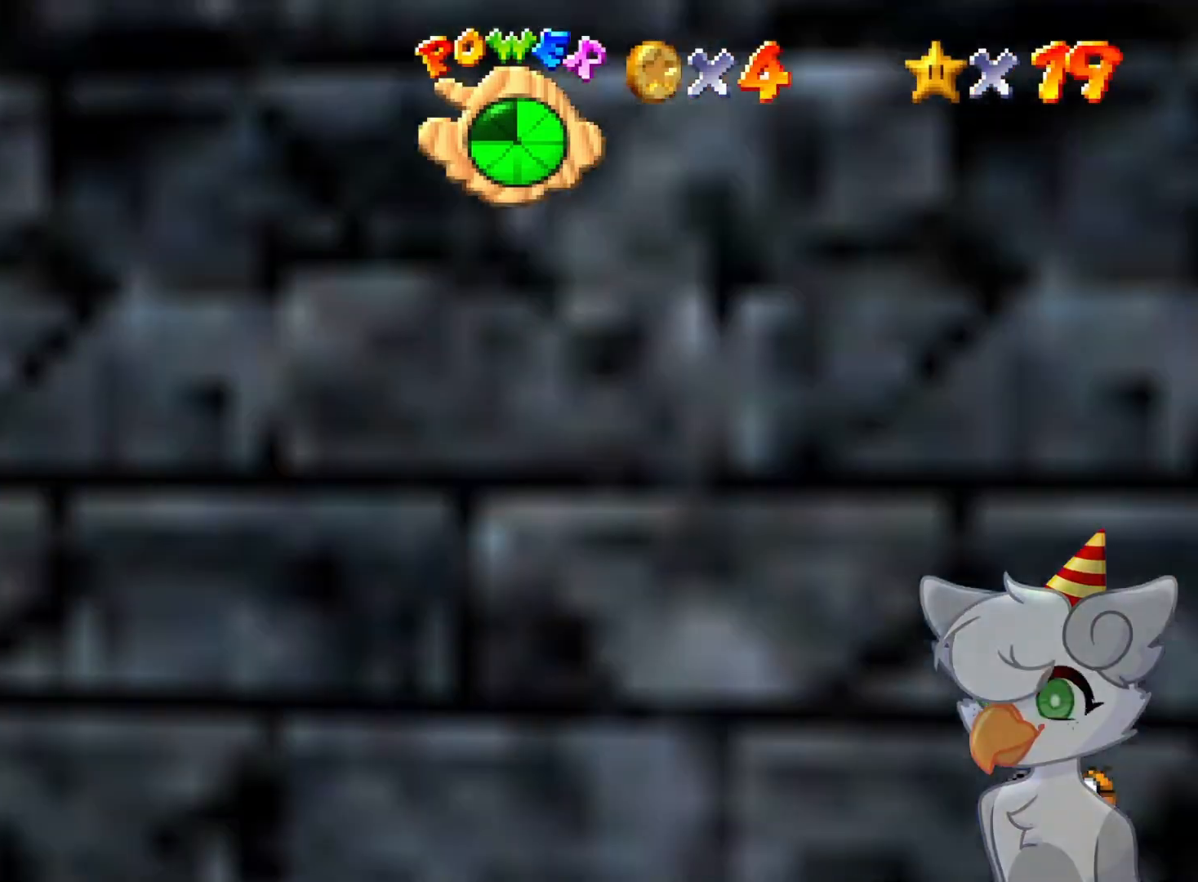
{"buttons": ["A"], "left_stick": "right", "events": []}
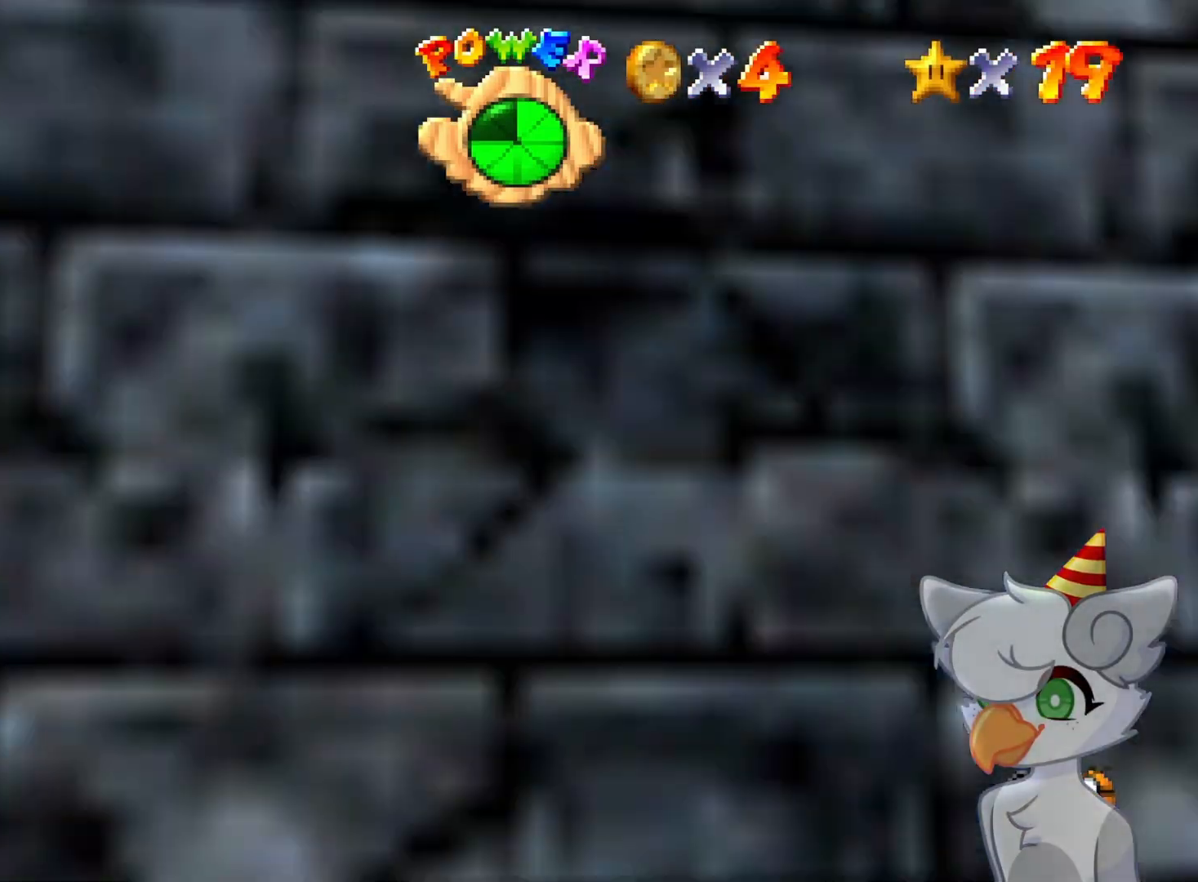
{"buttons": ["A"], "left_stick": "left", "events": [[67, "A", "up"], [200, "left_stick", "left"], [233, "A", "down"]]}
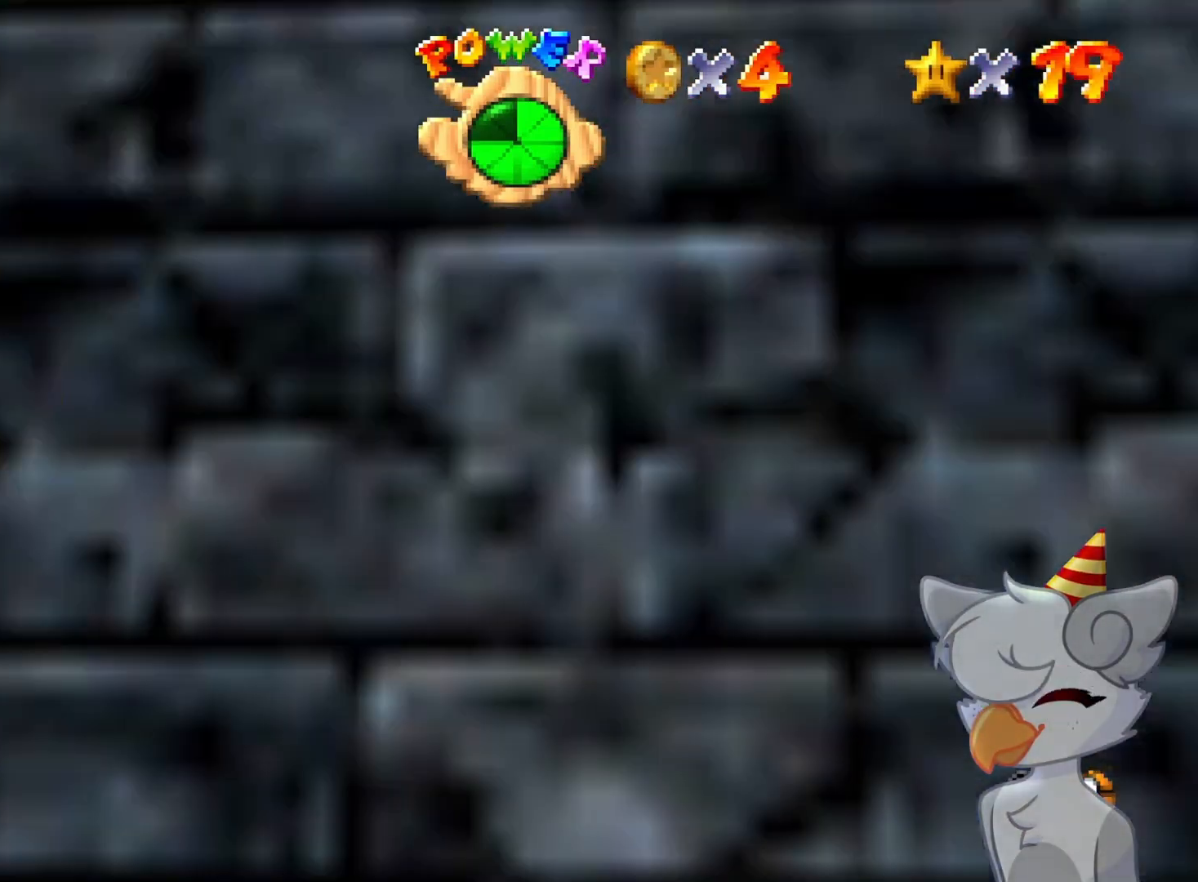
{"buttons": ["A"], "left_stick": "right", "events": [[333, "A", "up"], [400, "A", "down"], [400, "left_stick", "right"]]}
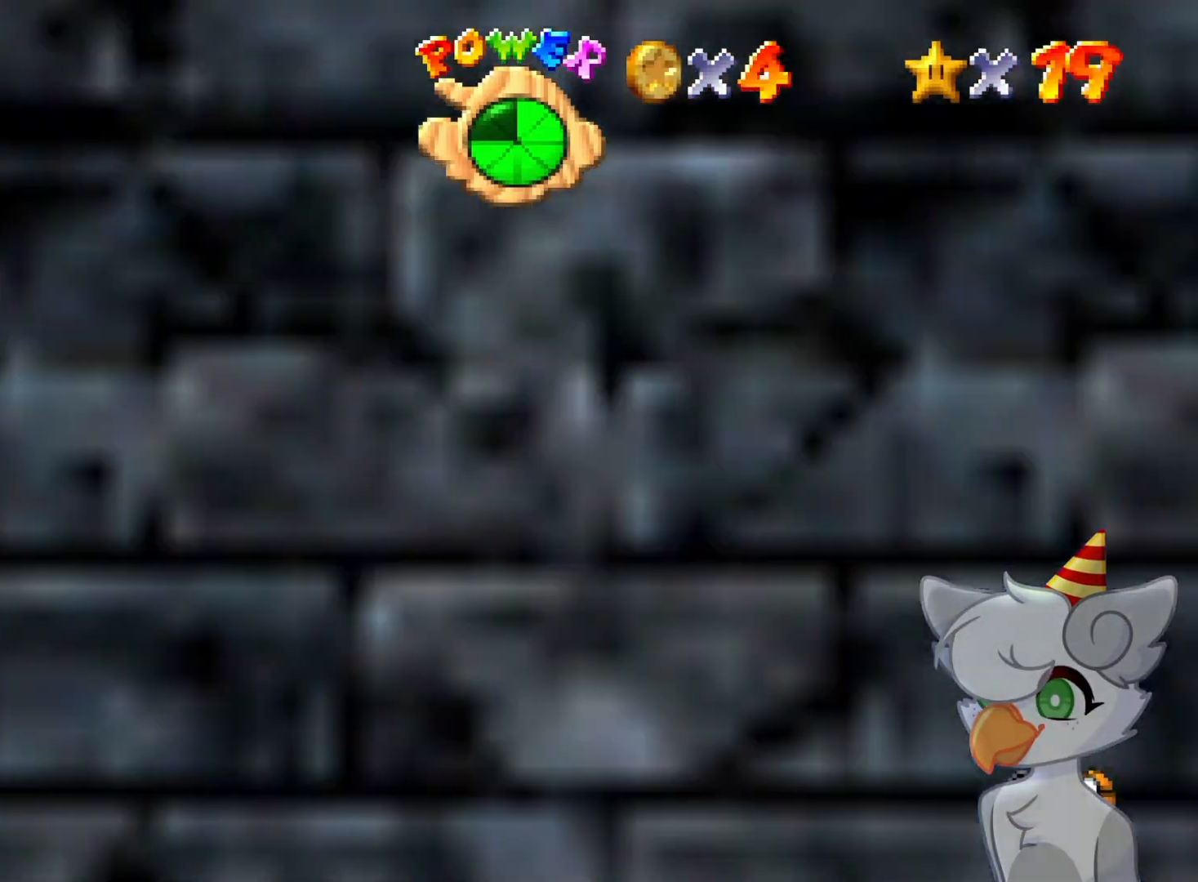
{"buttons": [], "left_stick": "right", "events": [[500, "A", "up"]]}
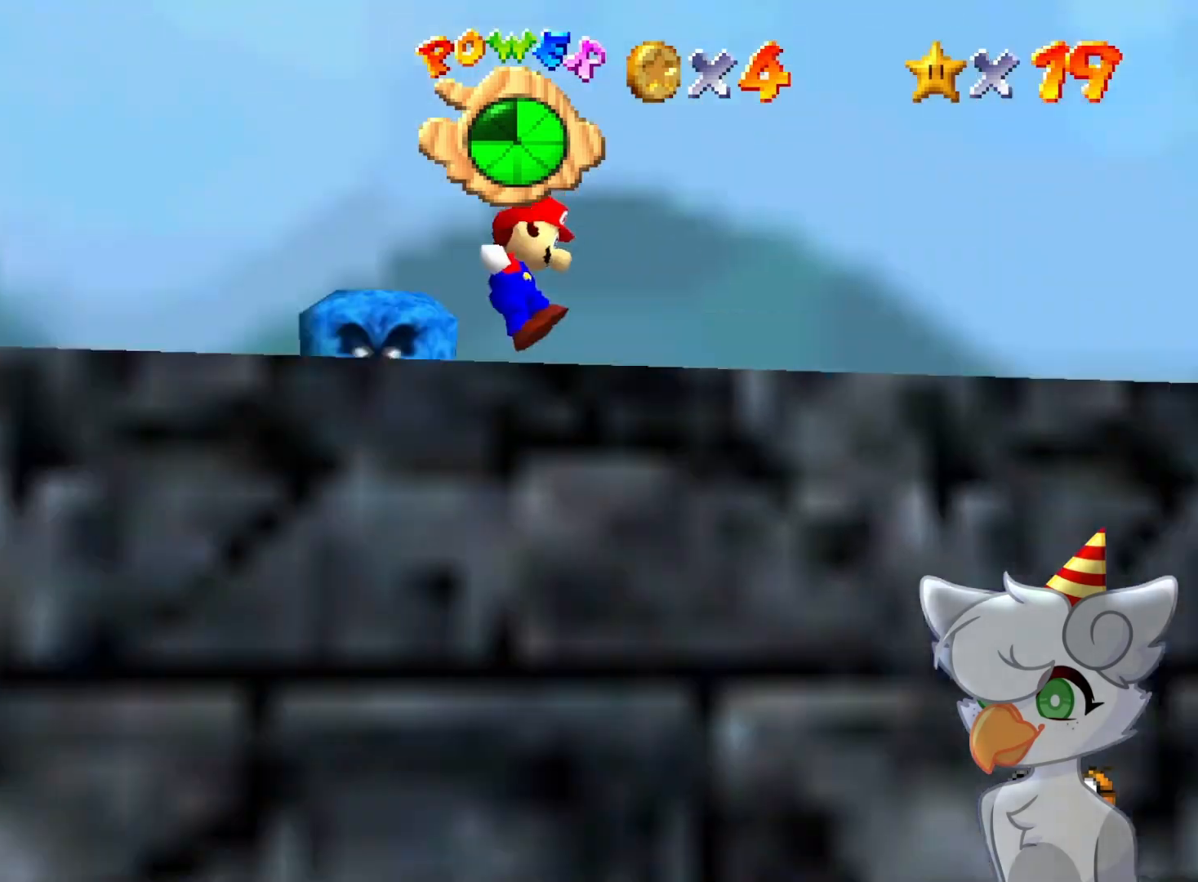
{"buttons": ["C_DOWN", "C_RIGHT"], "left_stick": "up-right", "events": [[67, "left_stick", "left"], [133, "A", "down"], [200, "left_stick", "center"], [267, "A", "up"], [267, "left_stick", "up-left"], [367, "left_stick", "center"], [433, "left_stick", "up-right"], [500, "C_DOWN", "down"], [500, "C_RIGHT", "down"]]}
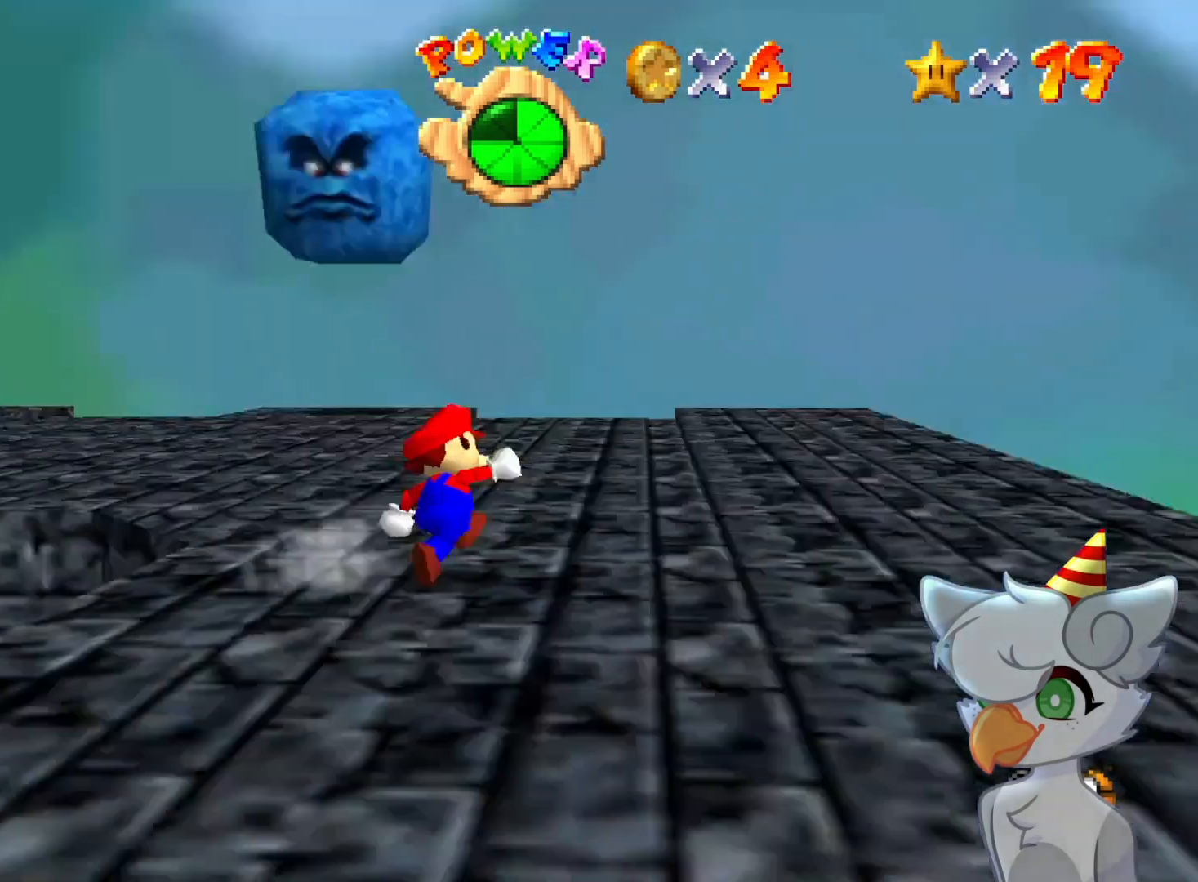
{"buttons": [], "left_stick": "right", "events": [[100, "C_DOWN", "up"], [100, "C_RIGHT", "up"], [167, "left_stick", "right"], [400, "C_DOWN", "down"], [400, "C_RIGHT", "down"], [433, "C_DOWN", "up"], [433, "C_RIGHT", "up"]]}
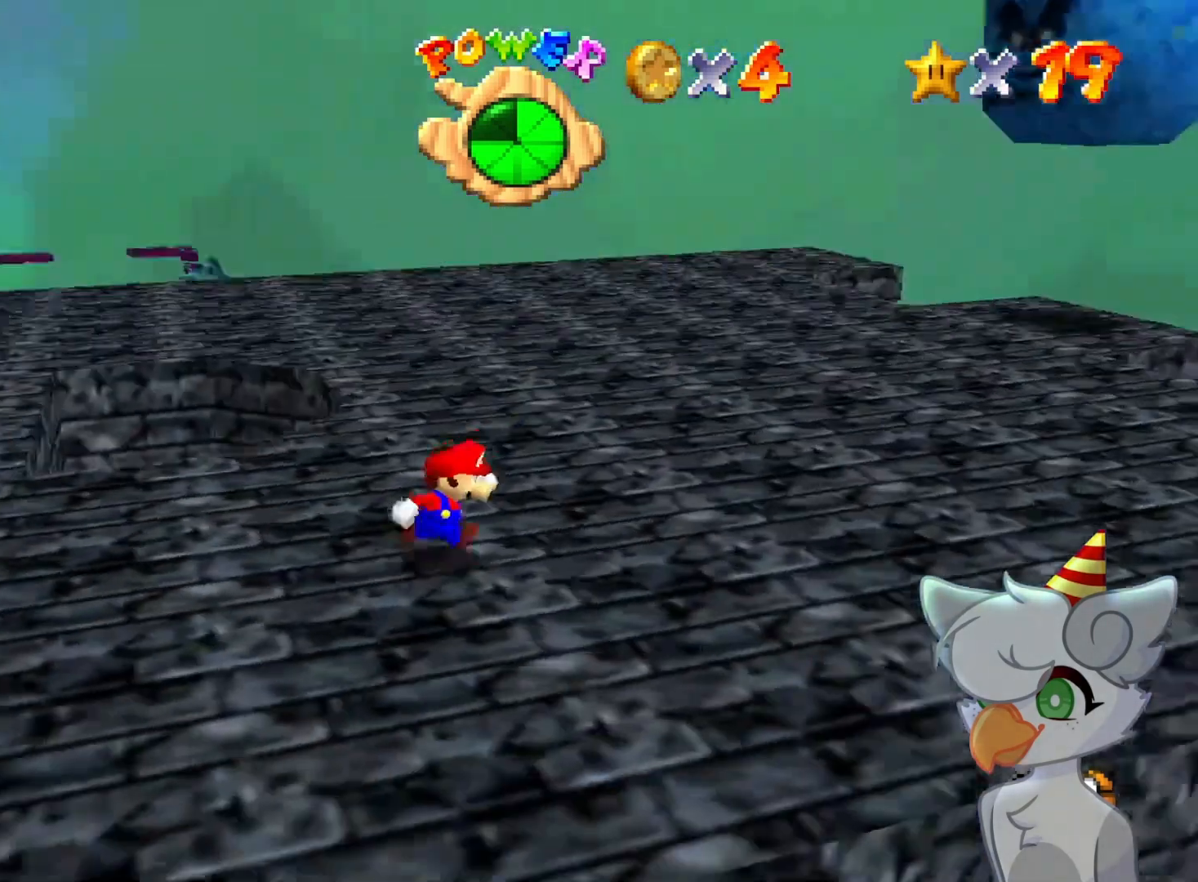
{"buttons": [], "left_stick": "right", "events": [[267, "B", "down"], [367, "B", "up"]]}
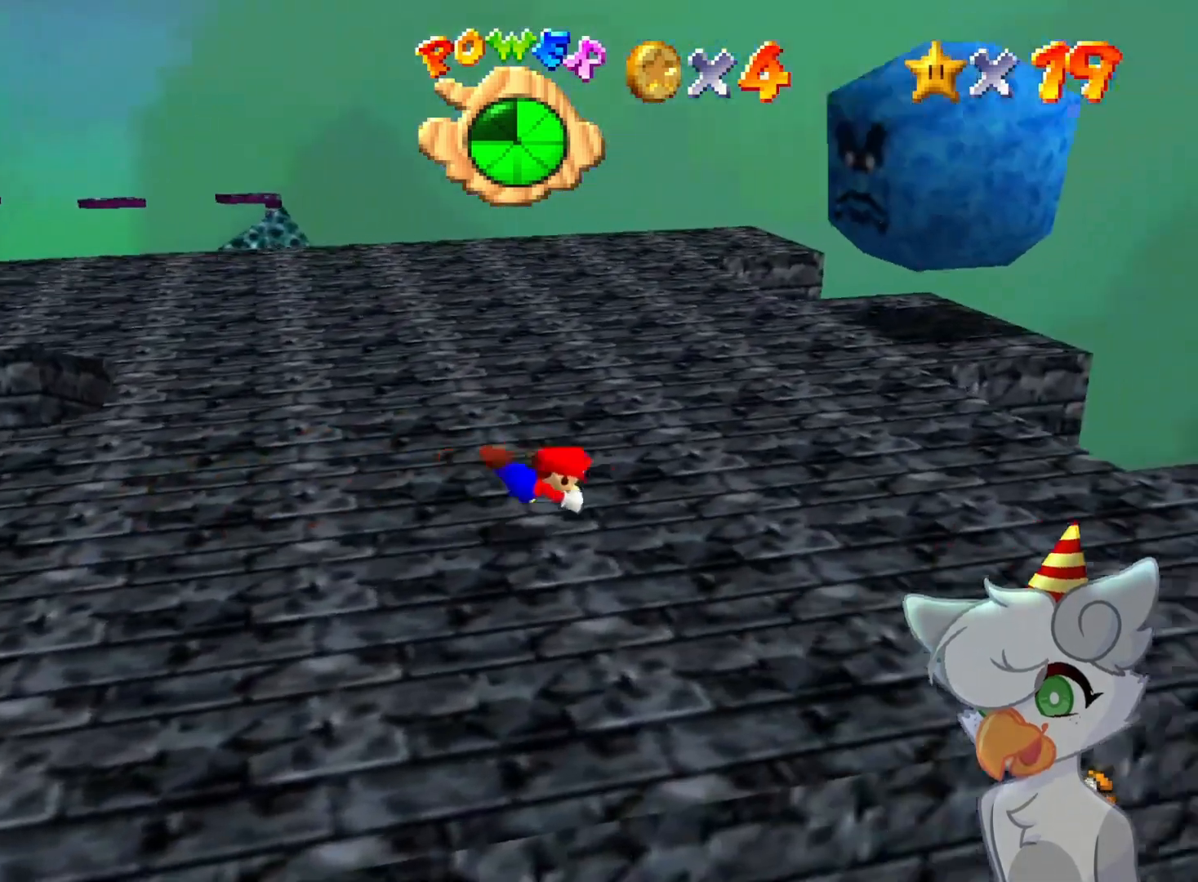
{"buttons": [], "left_stick": "down-right", "events": [[67, "left_stick", "down-right"], [167, "B", "down"], [267, "B", "up"]]}
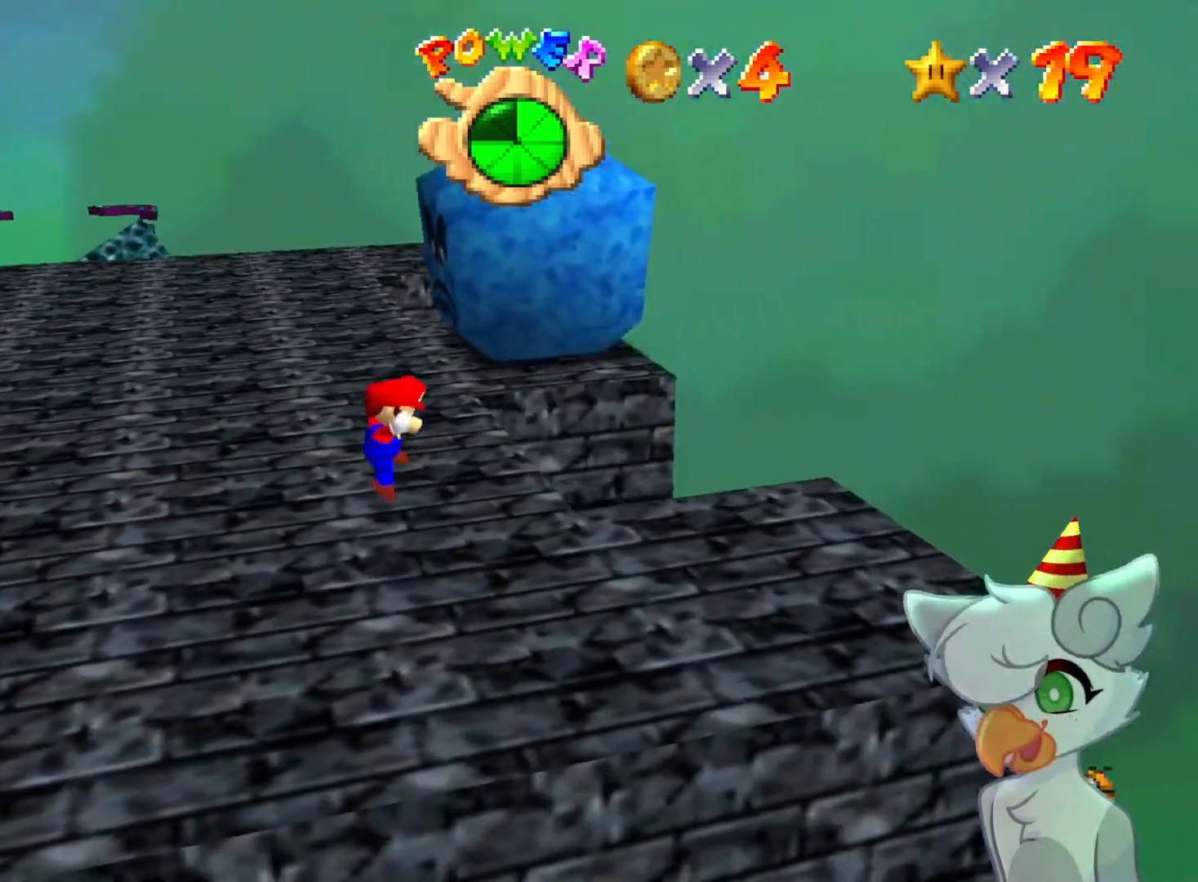
{"buttons": [], "left_stick": "center", "events": [[167, "left_stick", "center"], [200, "C_DOWN", "down"], [233, "C_DOWN", "up"], [233, "C_RIGHT", "down"], [267, "C_RIGHT", "up"], [400, "C_RIGHT", "down"], [433, "C_RIGHT", "up"]]}
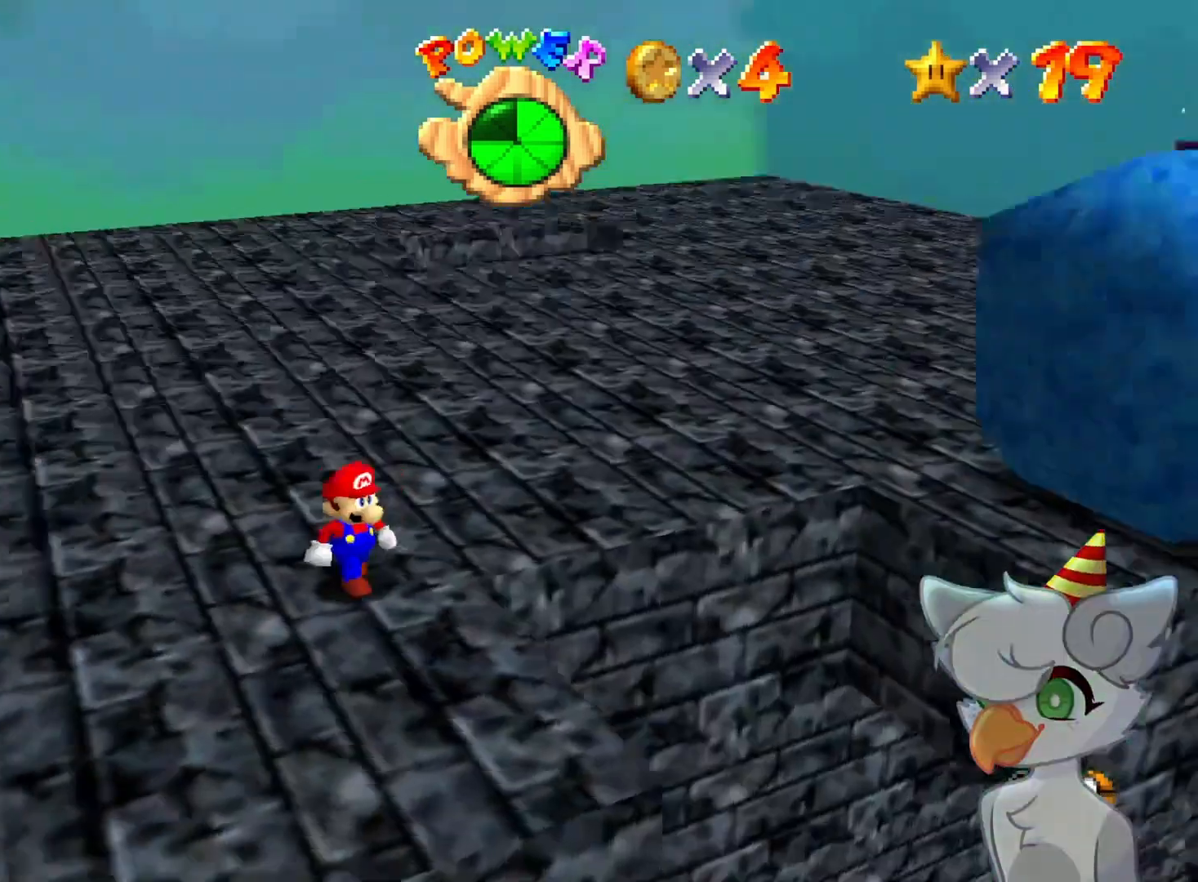
{"buttons": ["A"], "left_stick": "down", "events": [[167, "left_stick", "right"], [267, "left_stick", "center"], [333, "A", "down"], [333, "left_stick", "down-left"], [500, "left_stick", "down"]]}
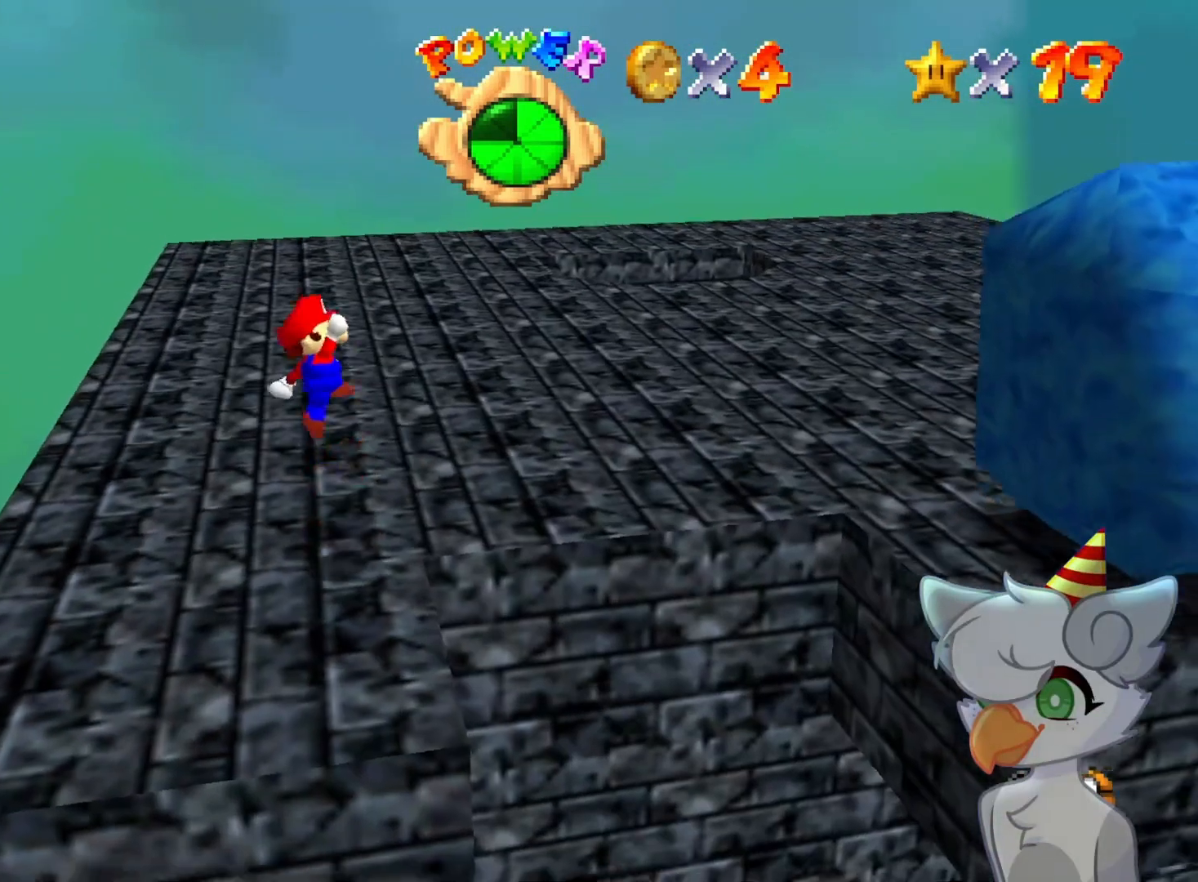
{"buttons": [], "left_stick": "right", "events": [[33, "A", "up"], [333, "left_stick", "center"], [500, "left_stick", "right"]]}
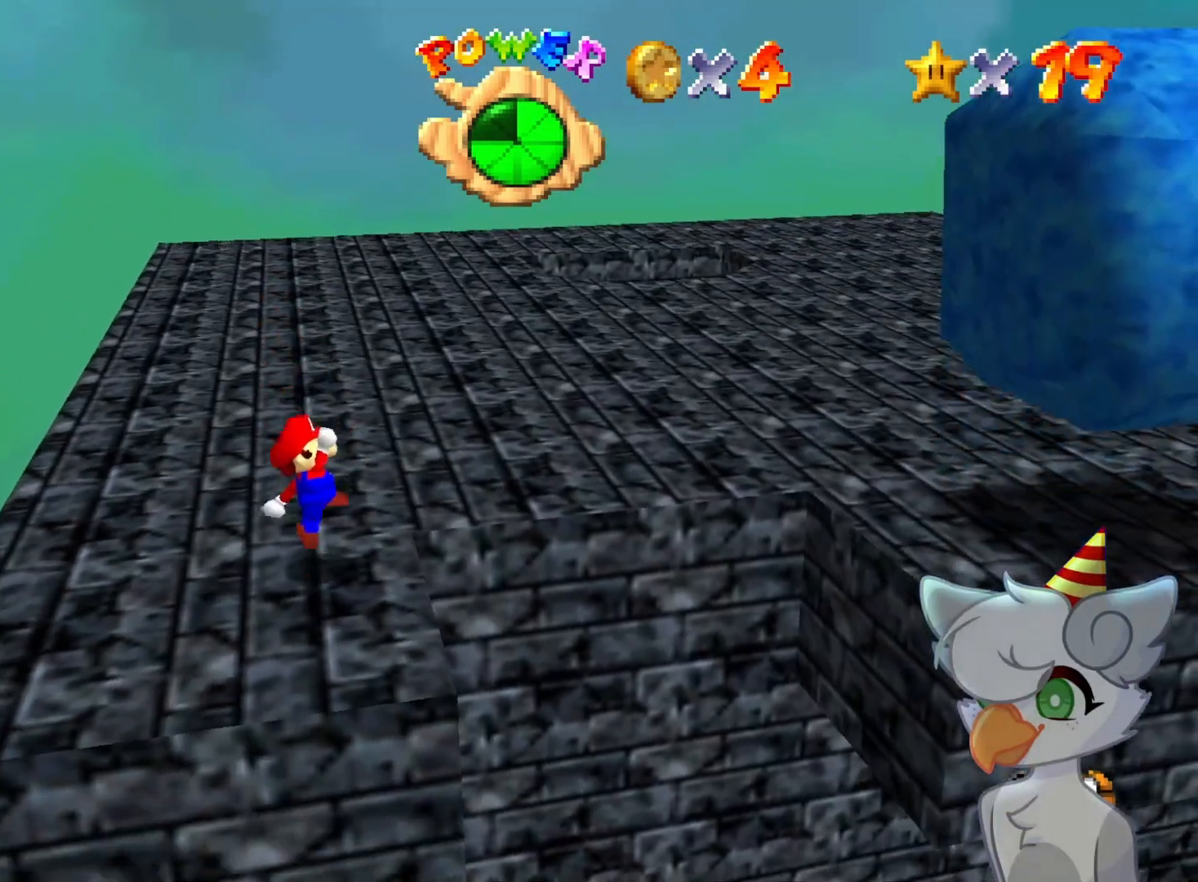
{"buttons": [], "left_stick": "right", "events": [[167, "A", "down"], [367, "A", "up"]]}
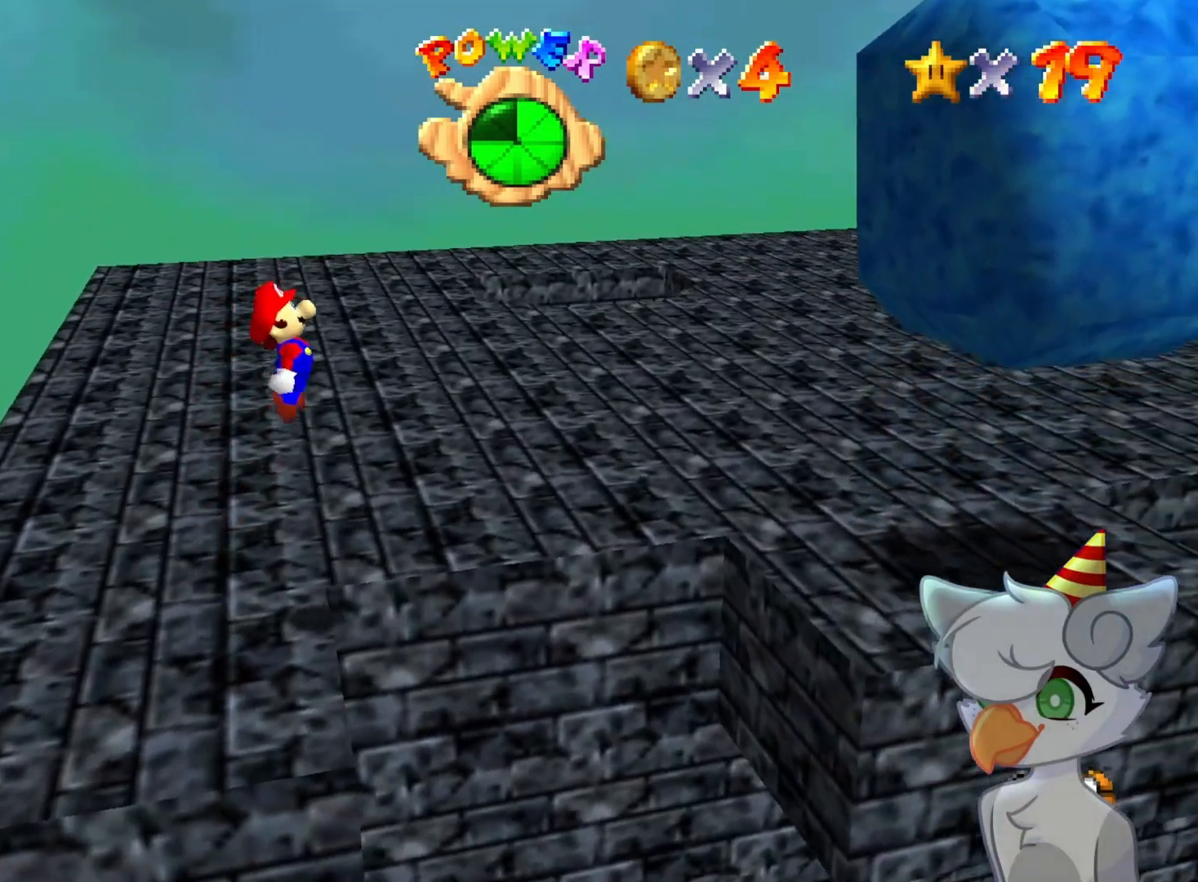
{"buttons": [], "left_stick": "center", "events": [[500, "left_stick", "center"]]}
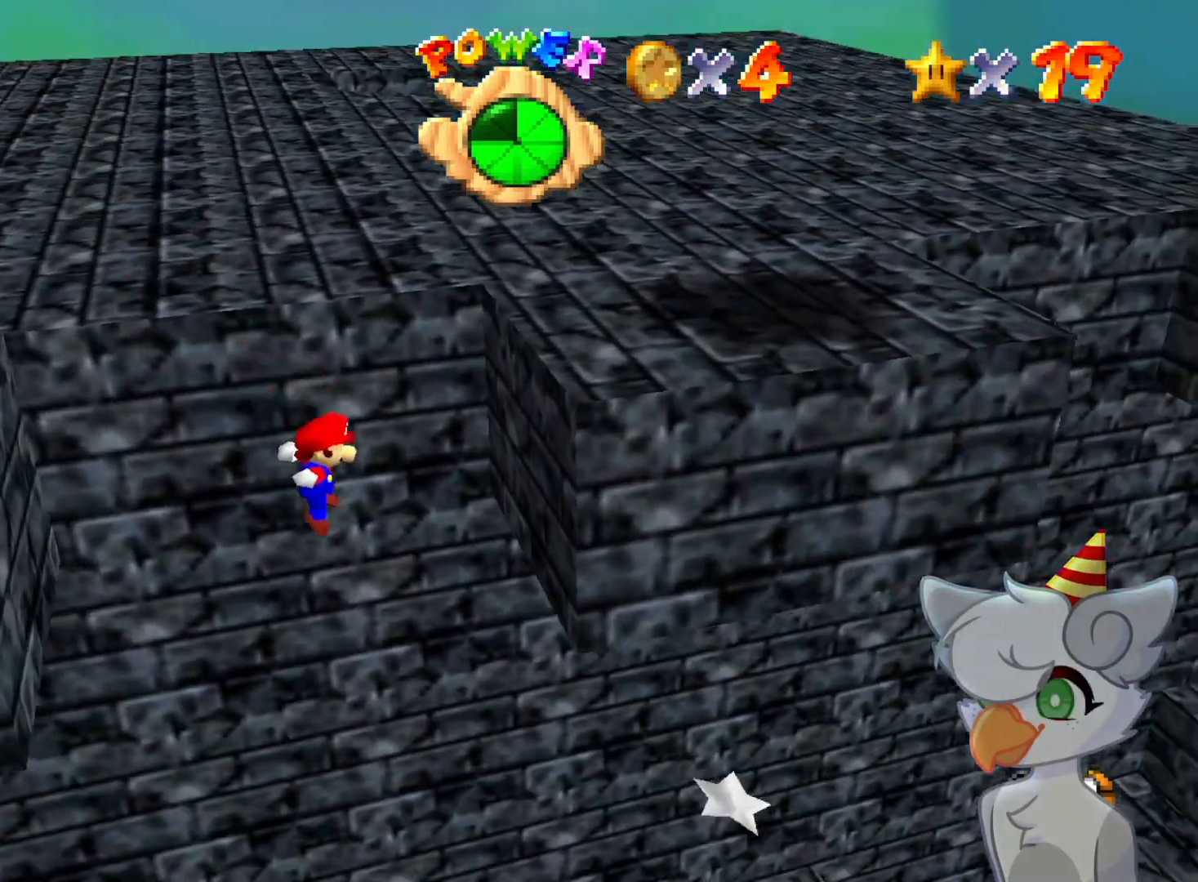
{"buttons": [], "left_stick": "right", "events": [[33, "left_stick", "left"], [267, "B", "down"], [267, "left_stick", "right"], [433, "B", "up"]]}
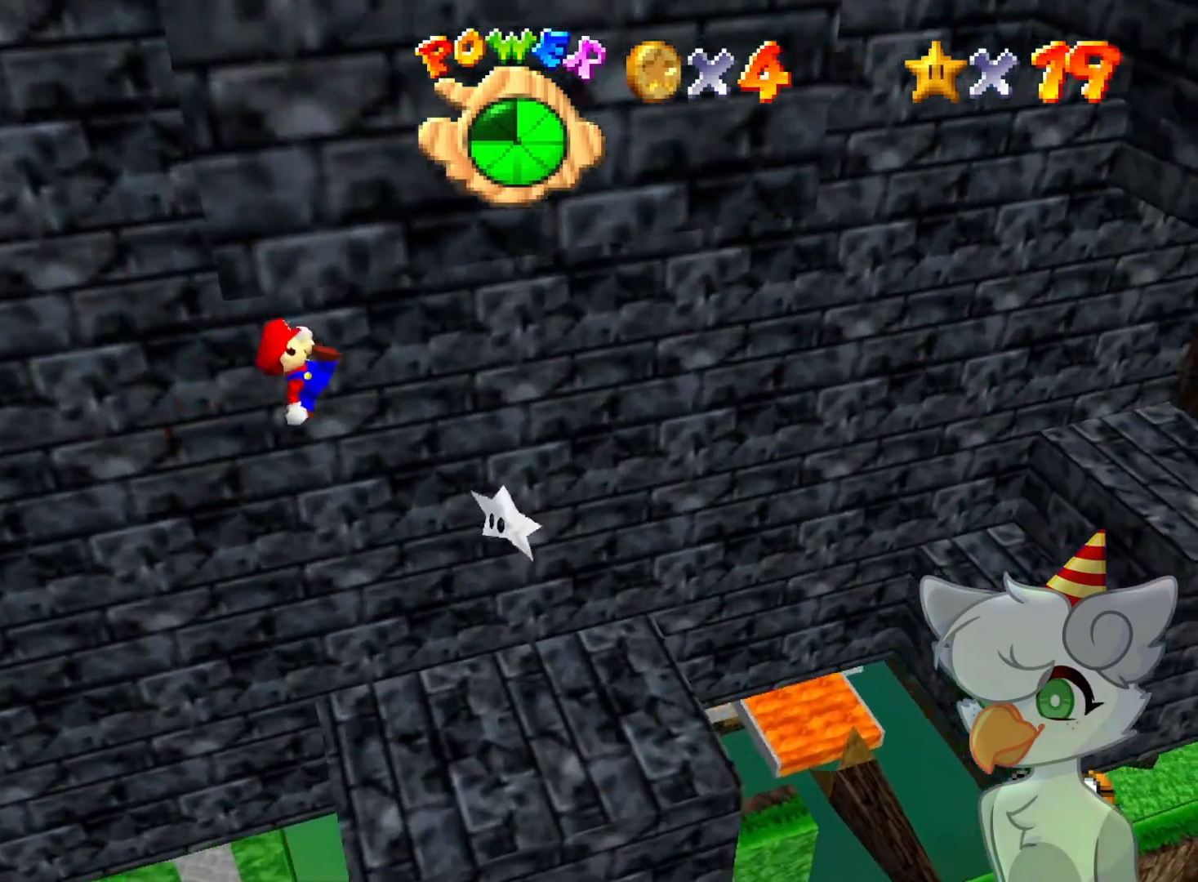
{"buttons": [], "left_stick": "left", "events": [[200, "left_stick", "down-left"], [267, "left_stick", "left"]]}
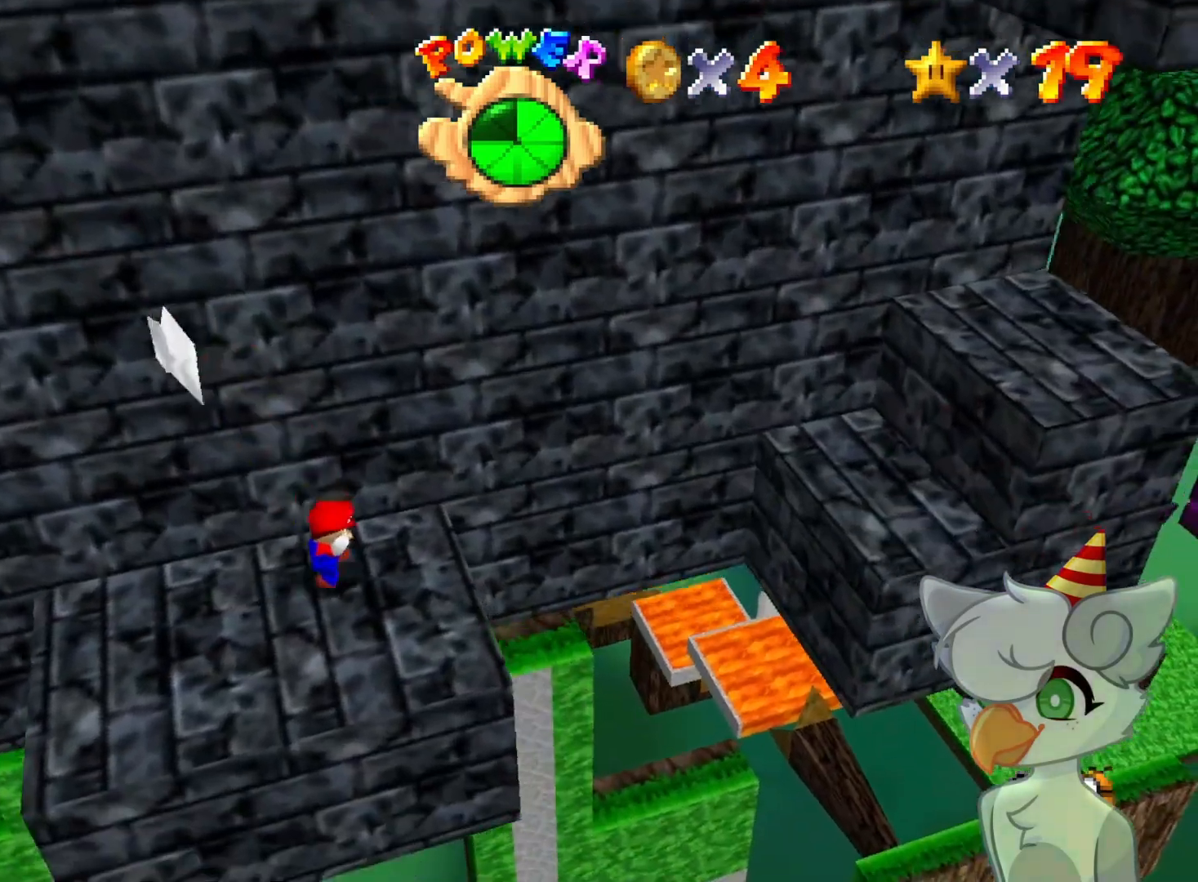
{"buttons": ["A"], "left_stick": "down-left", "events": [[100, "A", "down"], [167, "left_stick", "down-left"]]}